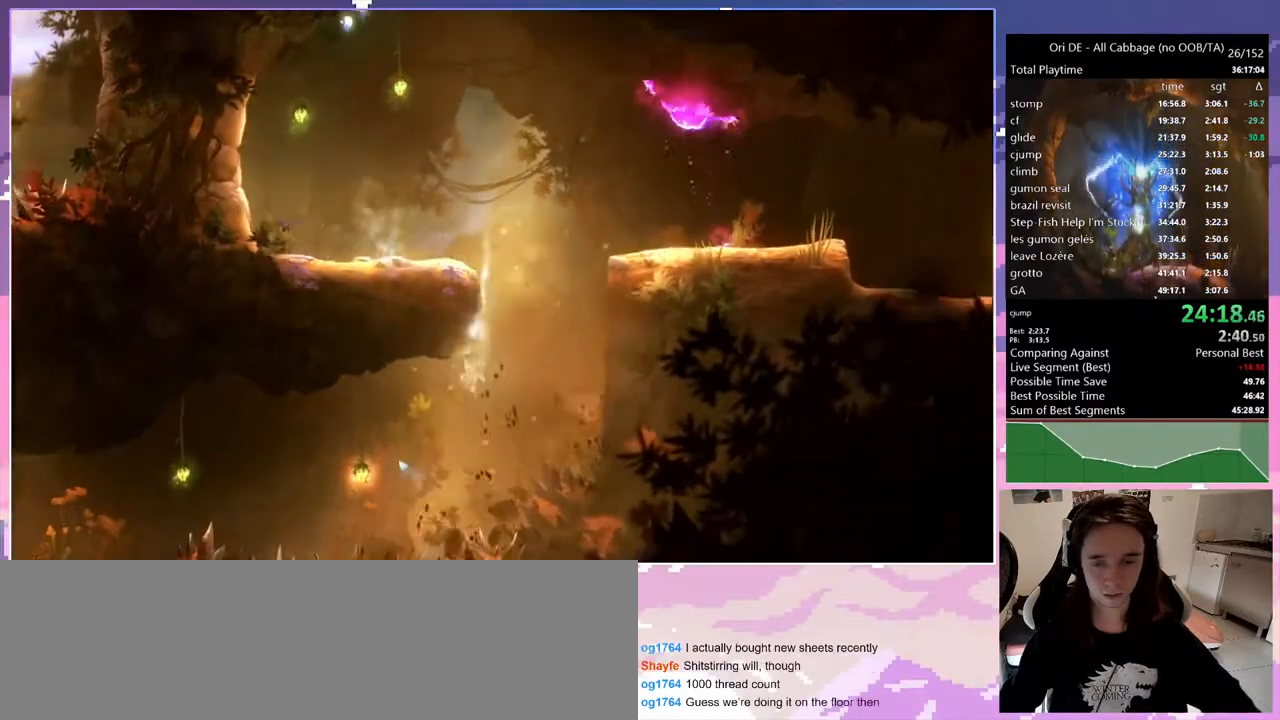
Gameplay with keyboard; each line is a JSON object with the keys held at the frame after it. "events" lists presses ("down") and releases ("up") of "1", "c", "ctrl", "d", "delete", "down", "e", "escape", "f", "f1", "f2", "f3", "f6", "left", "num0", "num1", "num4", "num7", "num8", "q", "r", "s", "shift", "space", "t", "up", "w" and "x" between this image and that frame as [ms after this image, input, new state], when the widget could be followed in between. No other keys are recorded. Mouse input is not recorded. Not read: other_keys.
{"keys": [], "events": [[117, "num7", "down"], [167, "1", "down"], [167, "num8", "down"], [167, "q", "up"], [267, "num7", "up"], [417, "1", "up"], [417, "num8", "up"]]}
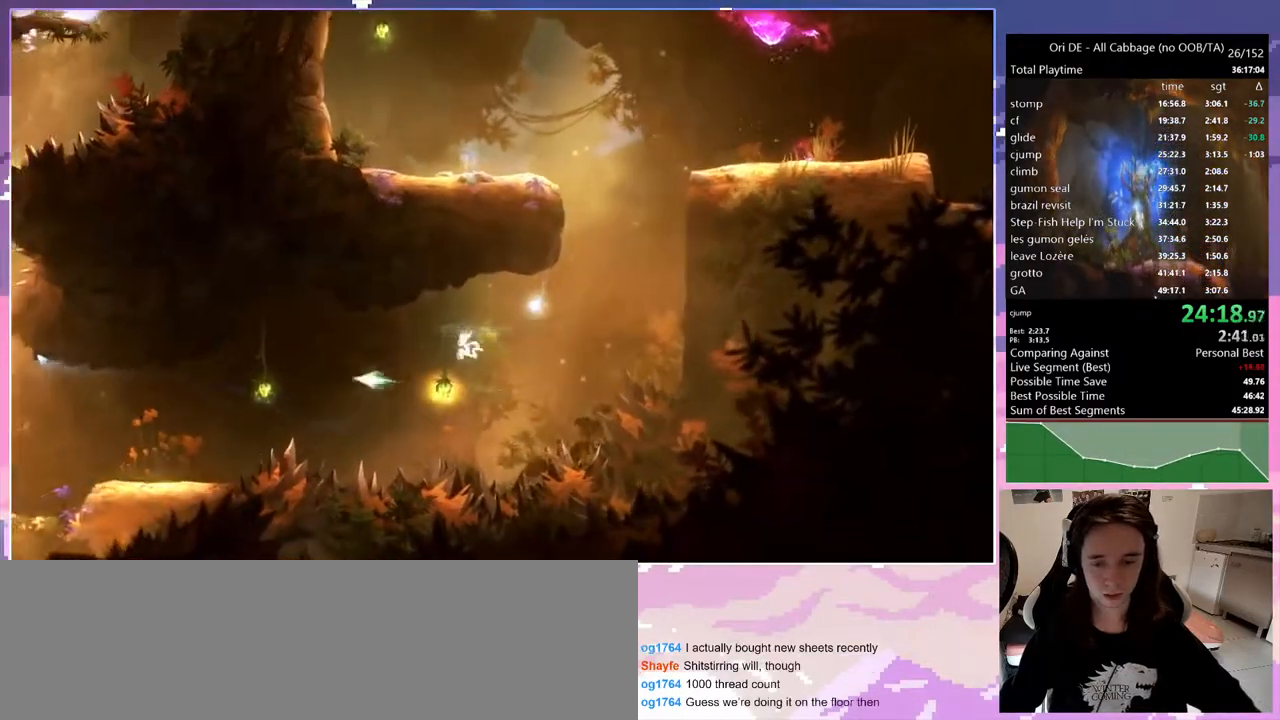
{"keys": [], "events": [[250, "num7", "down"], [333, "num7", "up"]]}
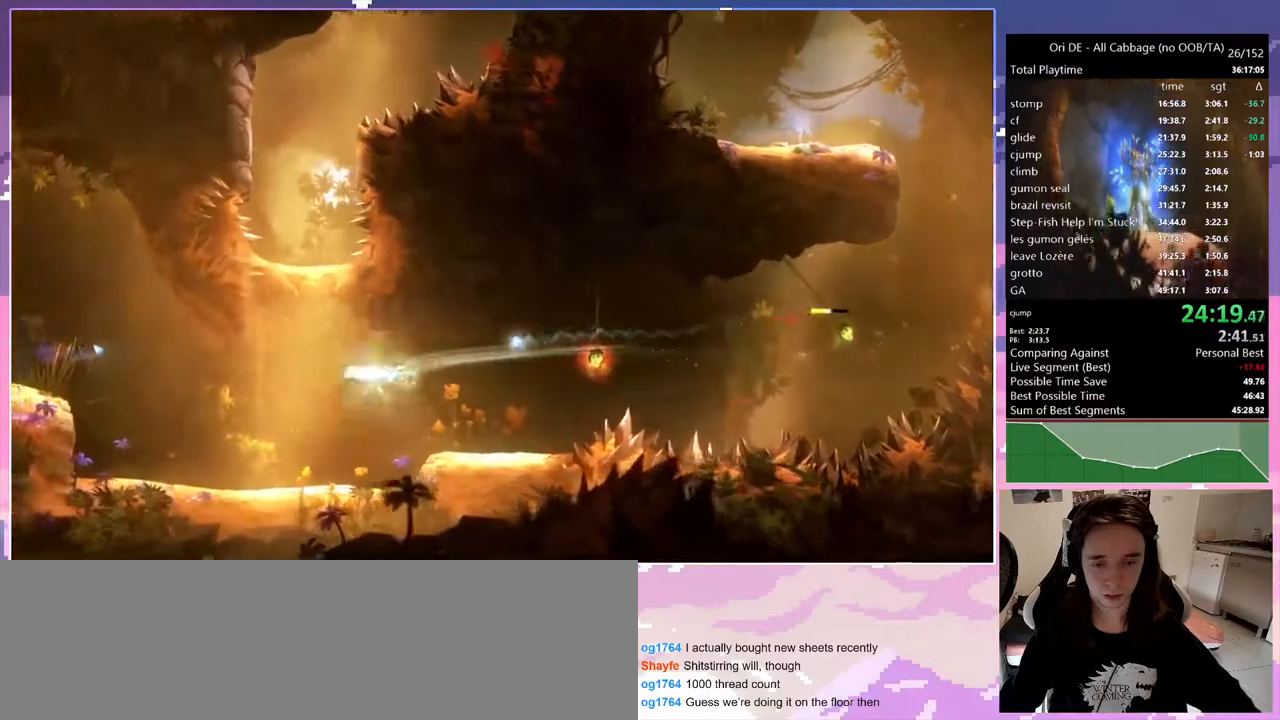
{"keys": ["q"], "events": [[333, "q", "down"]]}
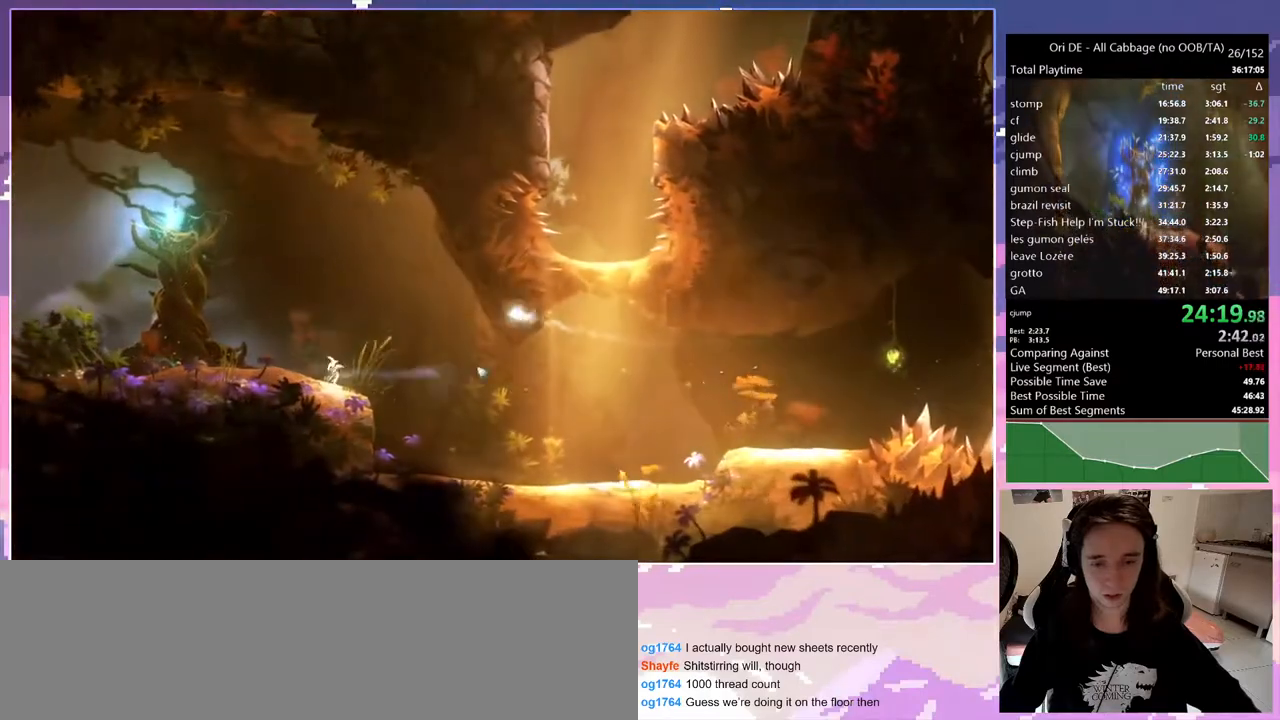
{"keys": [], "events": [[83, "num7", "down"], [167, "num7", "up"], [317, "q", "up"]]}
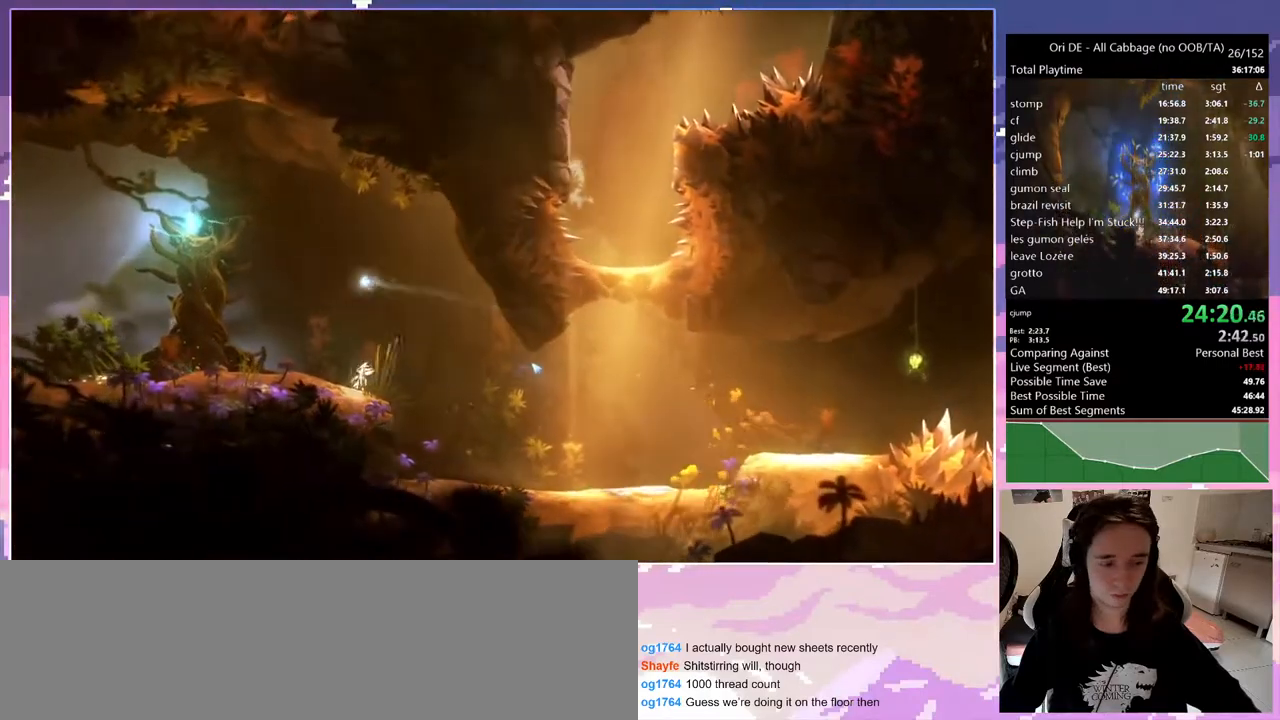
{"keys": [], "events": []}
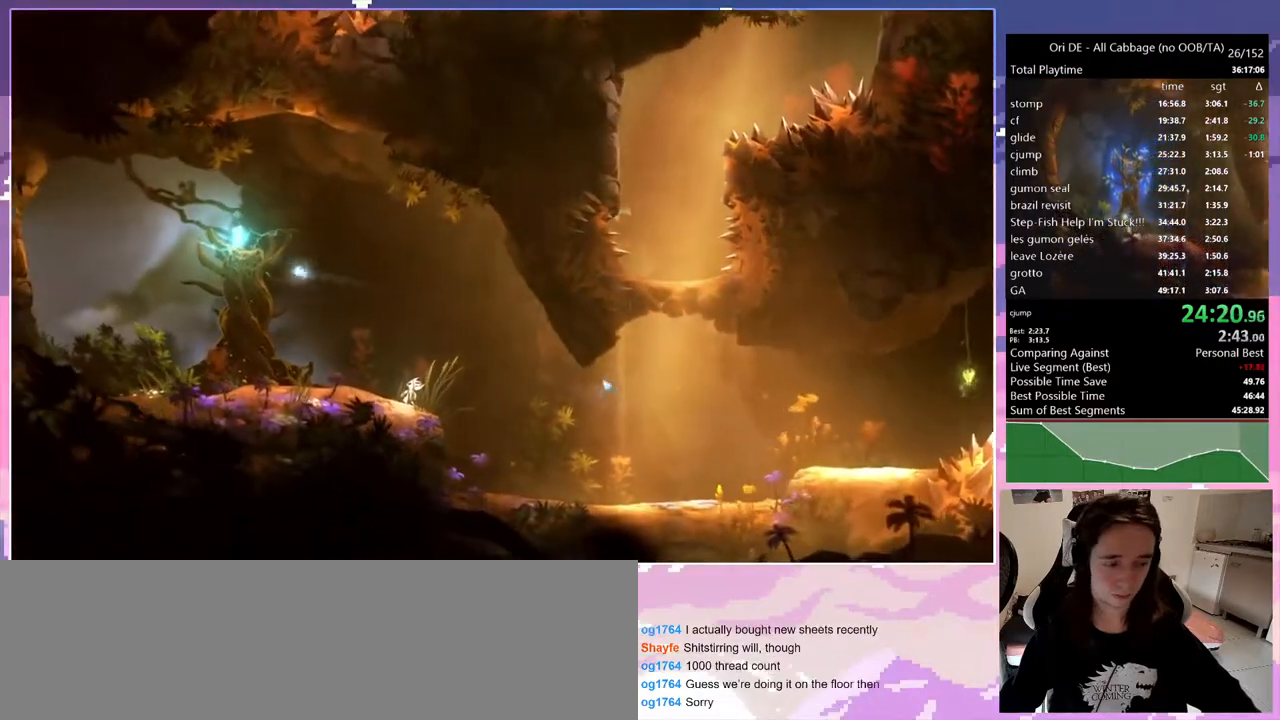
{"keys": [], "events": []}
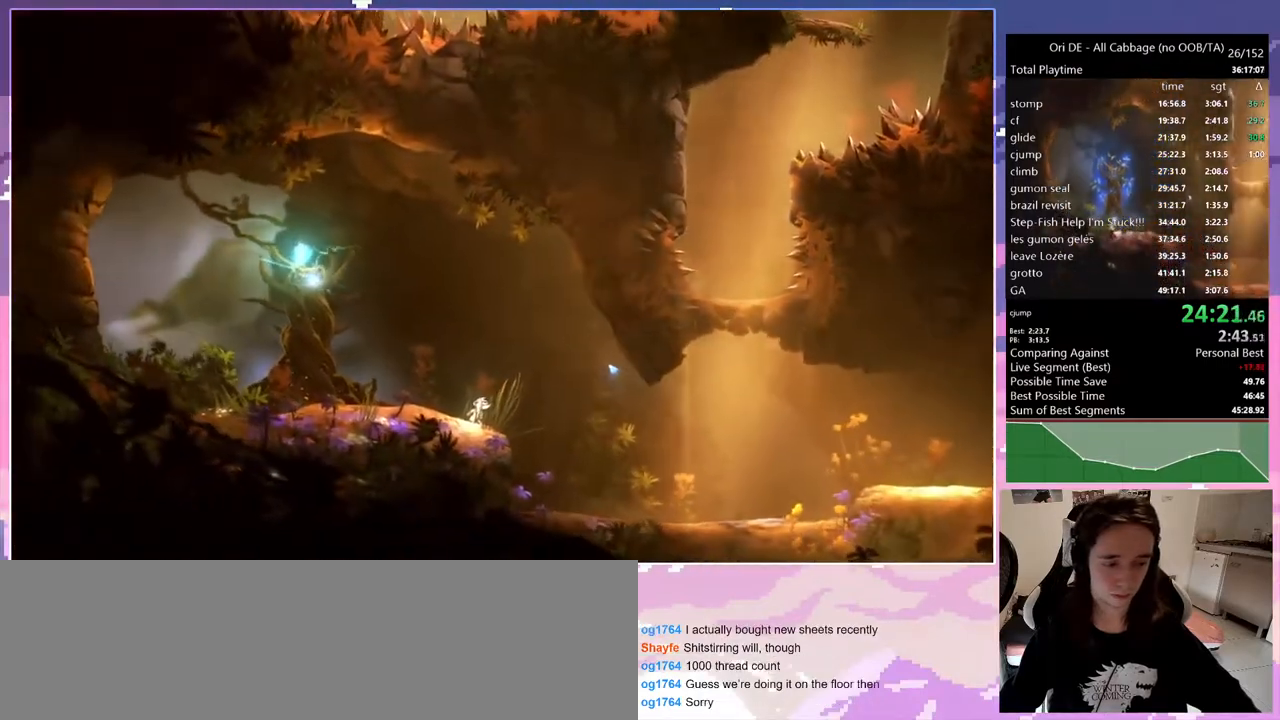
{"keys": [], "events": []}
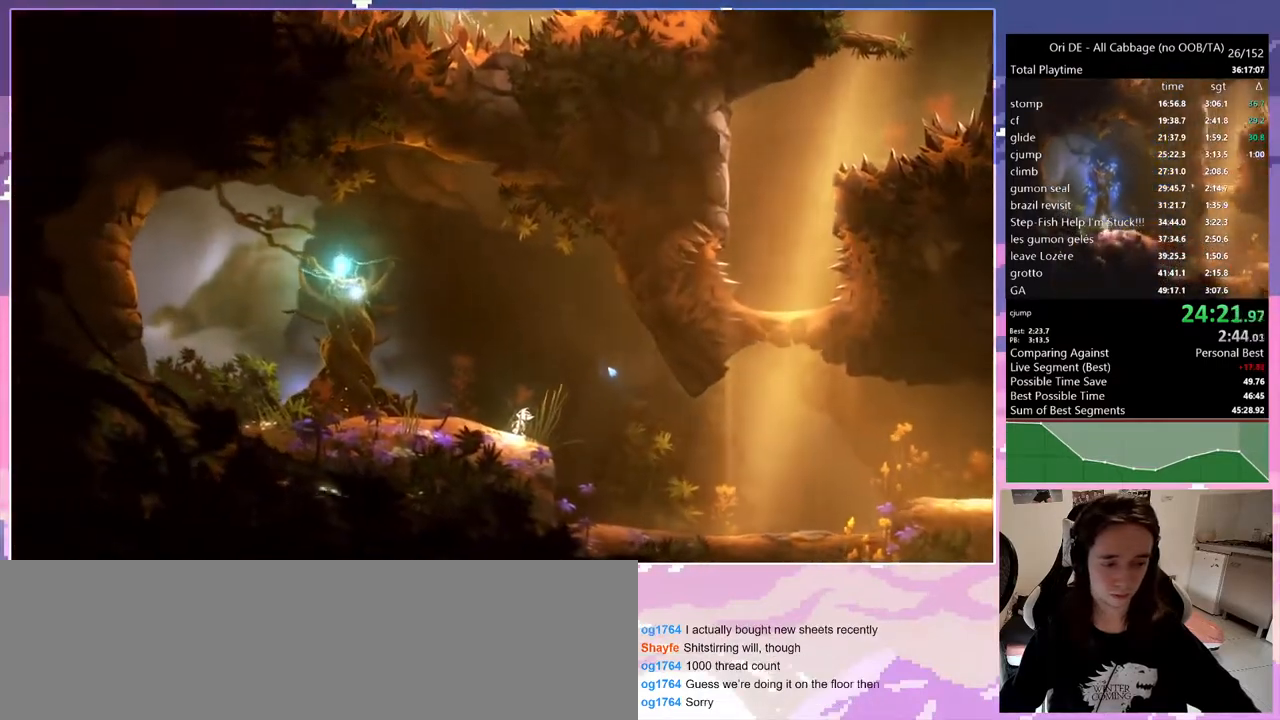
{"keys": ["num7"], "events": [[417, "num7", "down"]]}
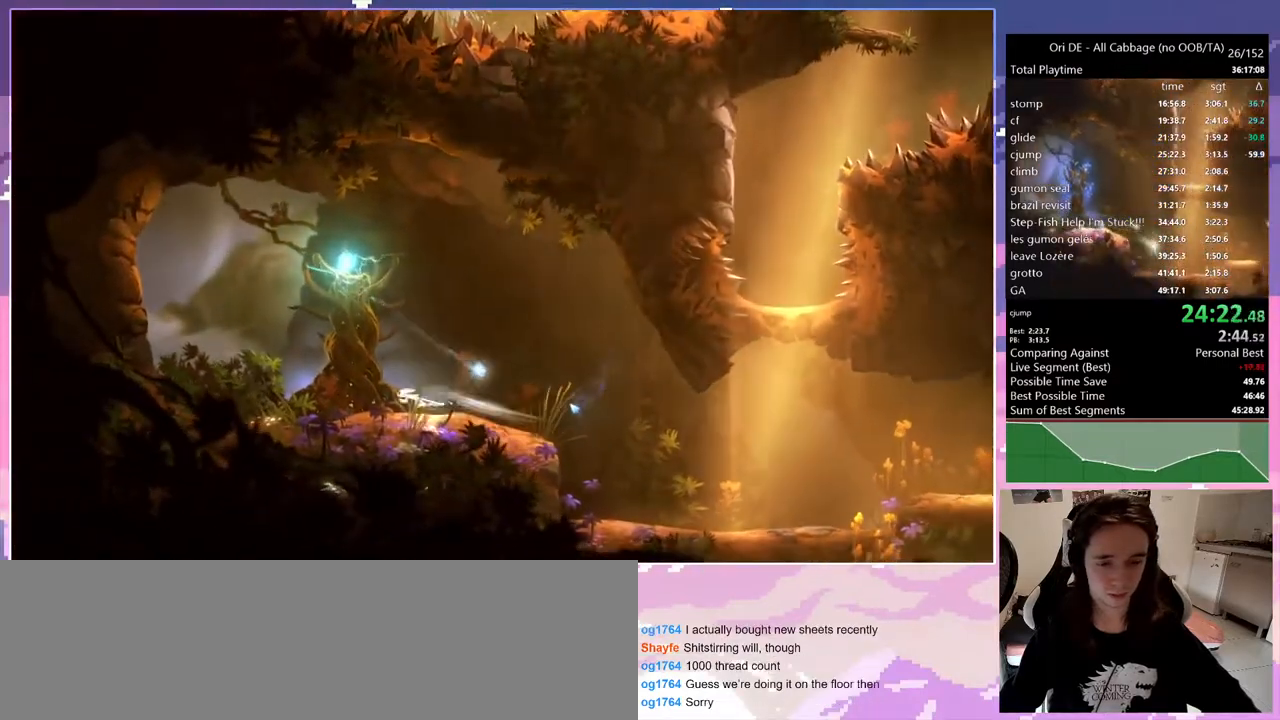
{"keys": [], "events": [[17, "num0", "down"], [17, "num7", "up"], [250, "num0", "up"]]}
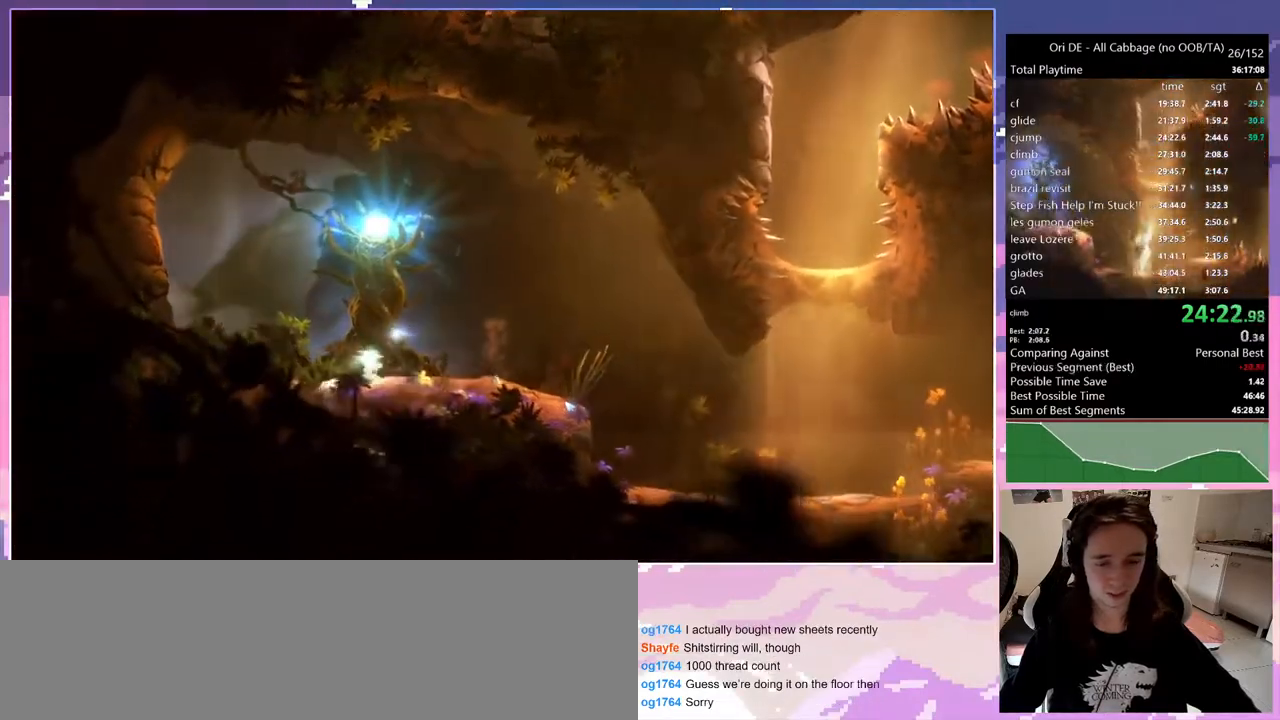
{"keys": [], "events": []}
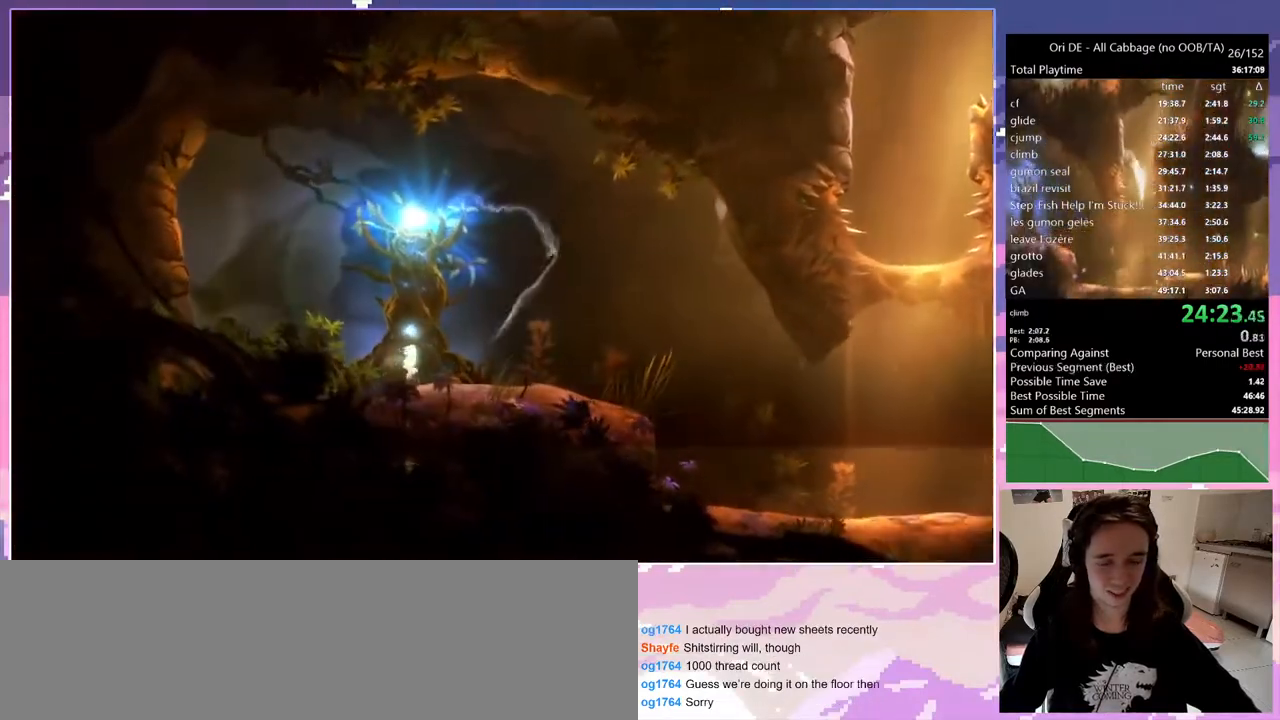
{"keys": [], "events": []}
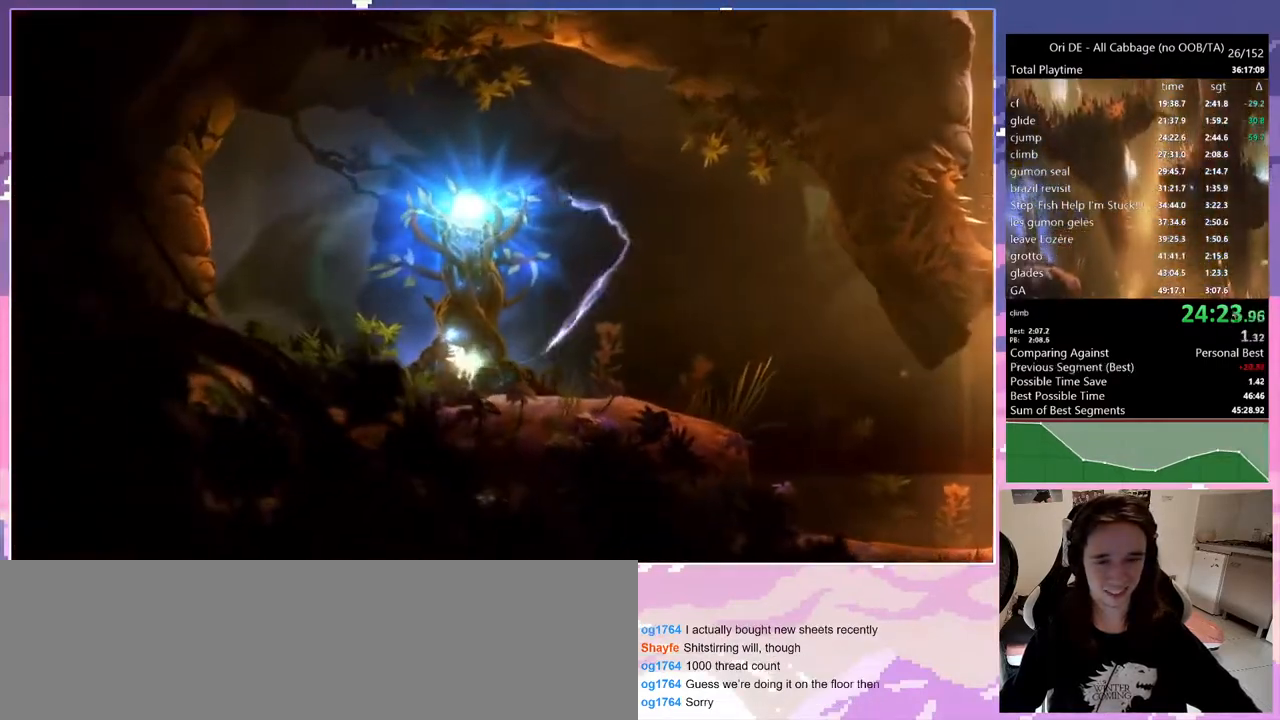
{"keys": [], "events": []}
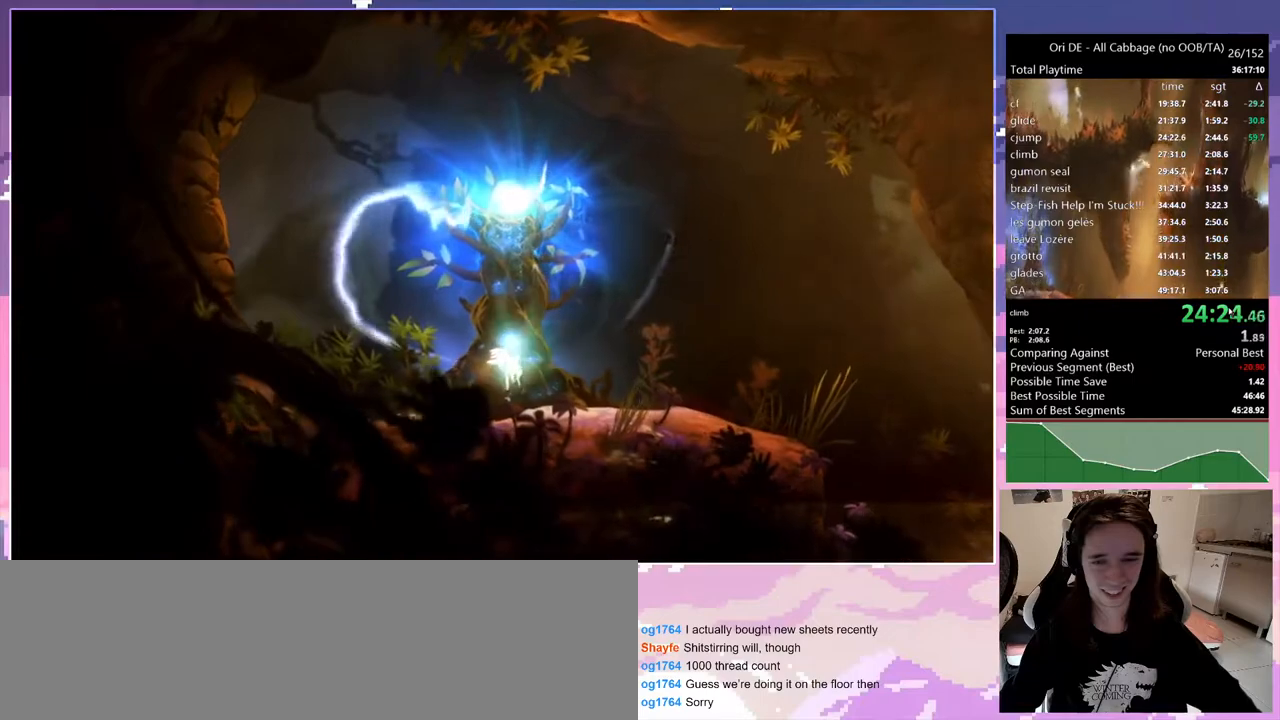
{"keys": [], "events": []}
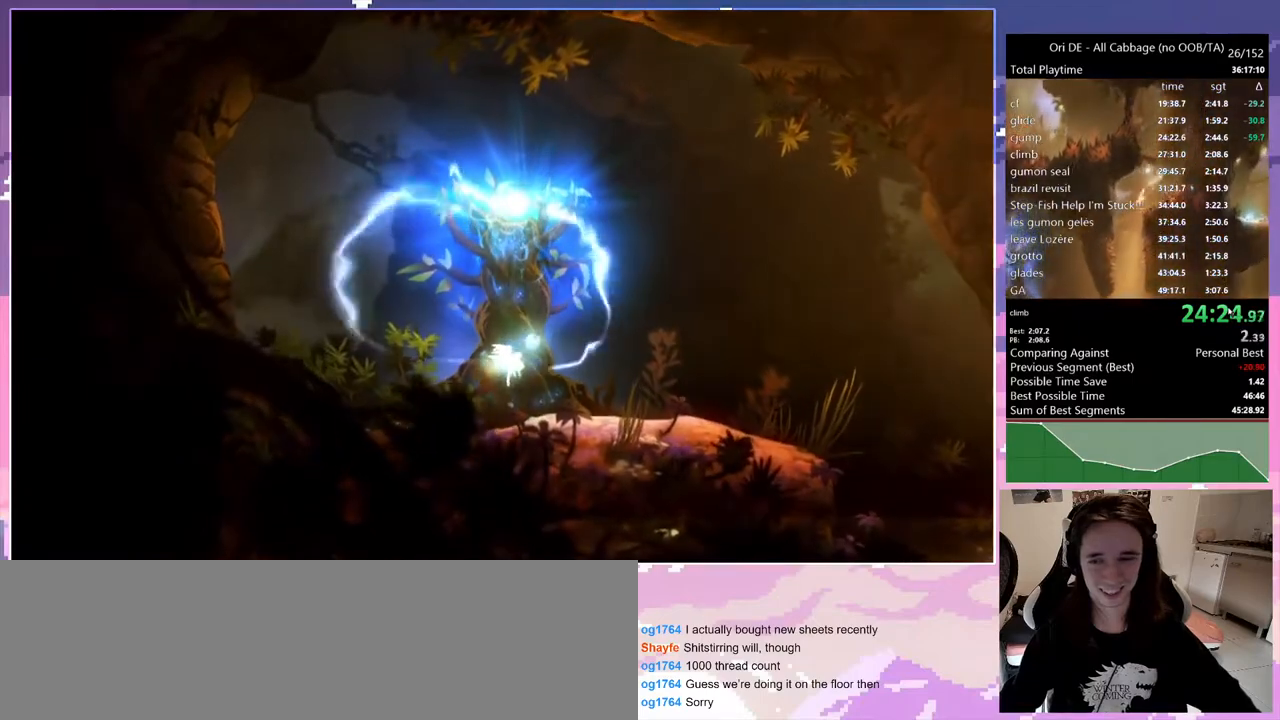
{"keys": [], "events": []}
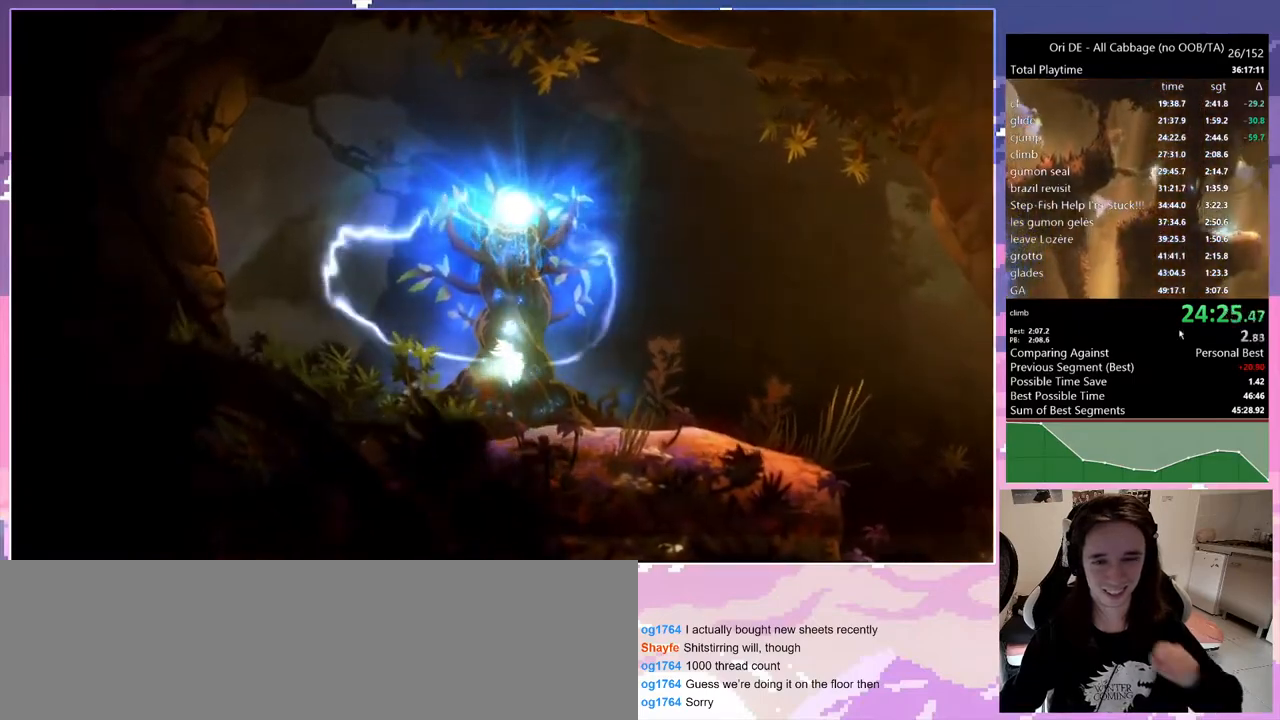
{"keys": [], "events": []}
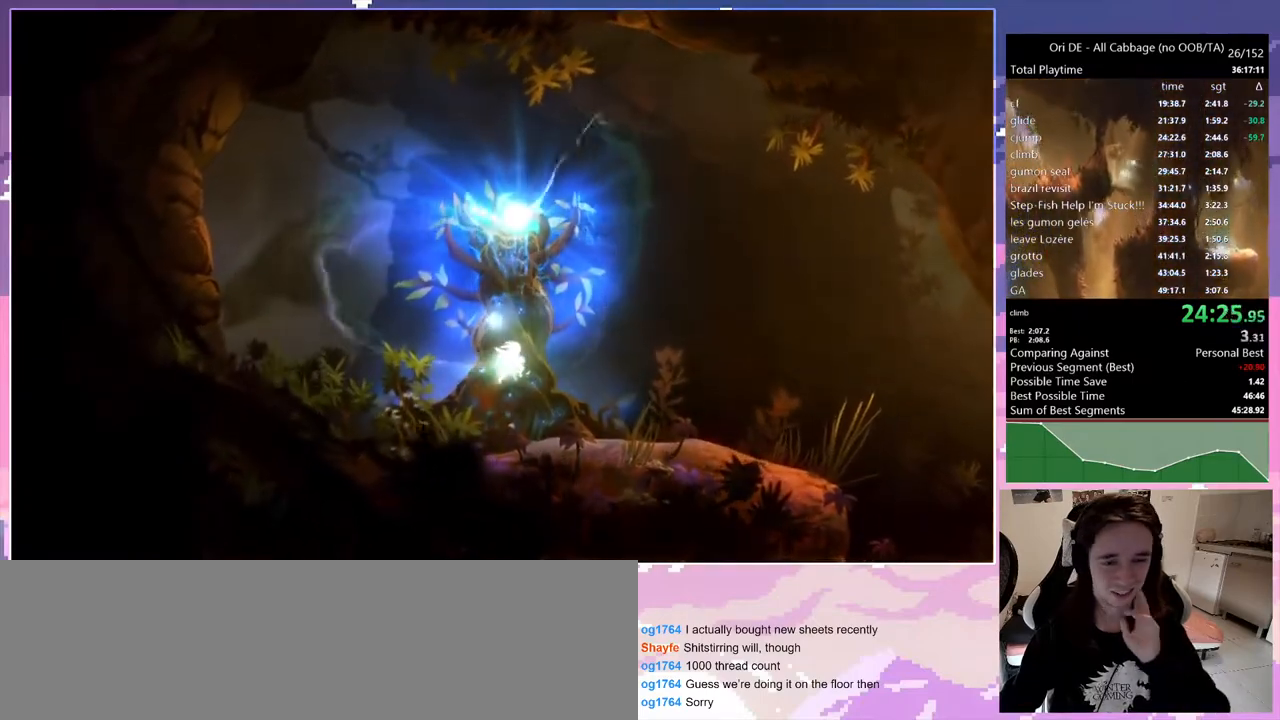
{"keys": [], "events": []}
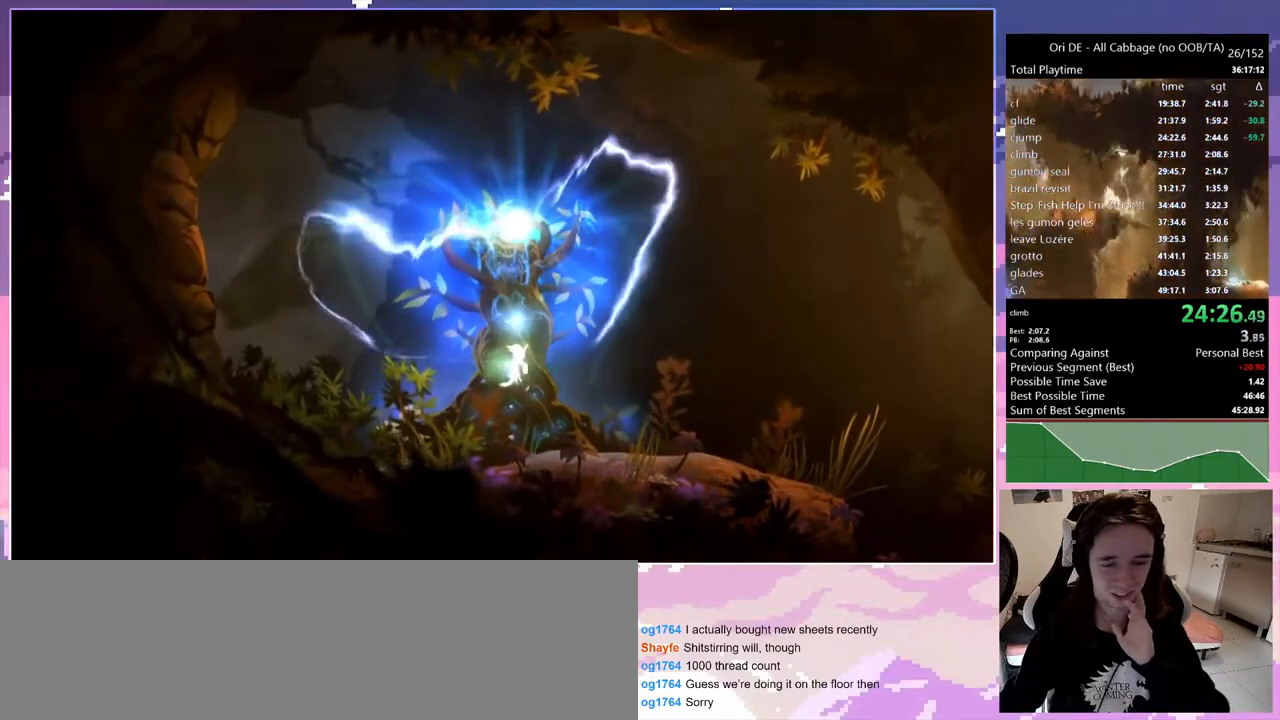
{"keys": [], "events": []}
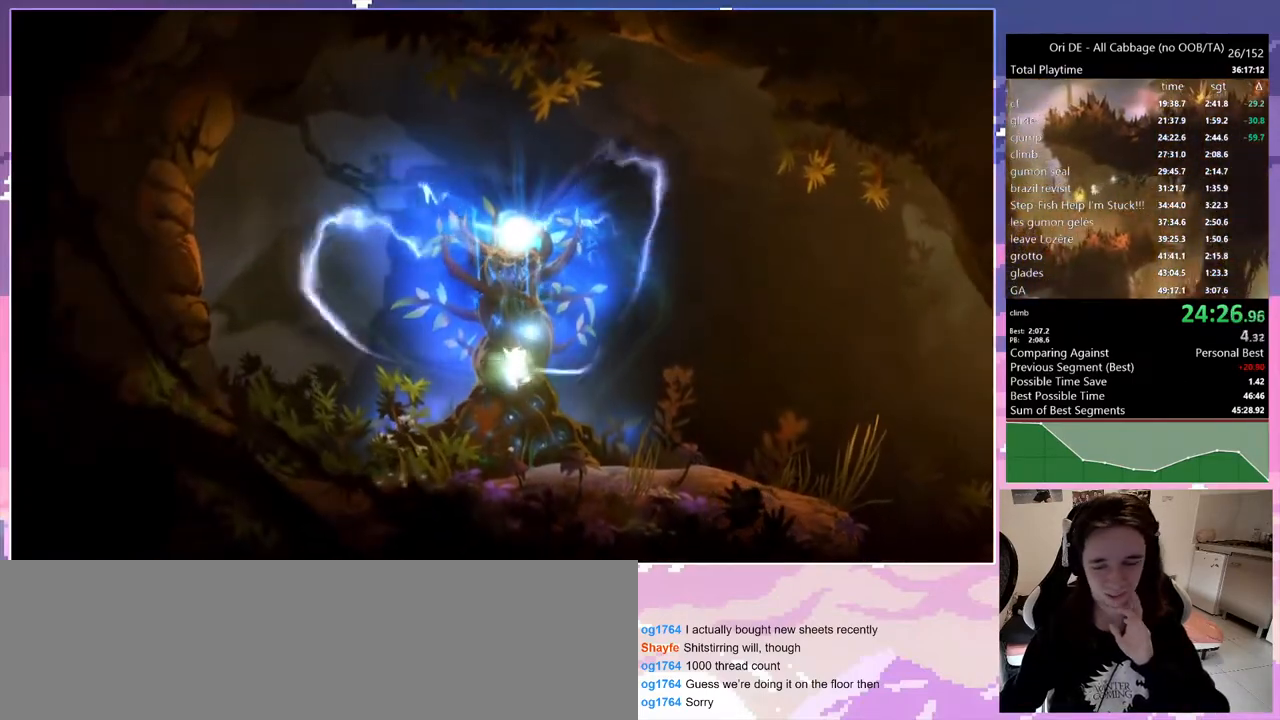
{"keys": [], "events": []}
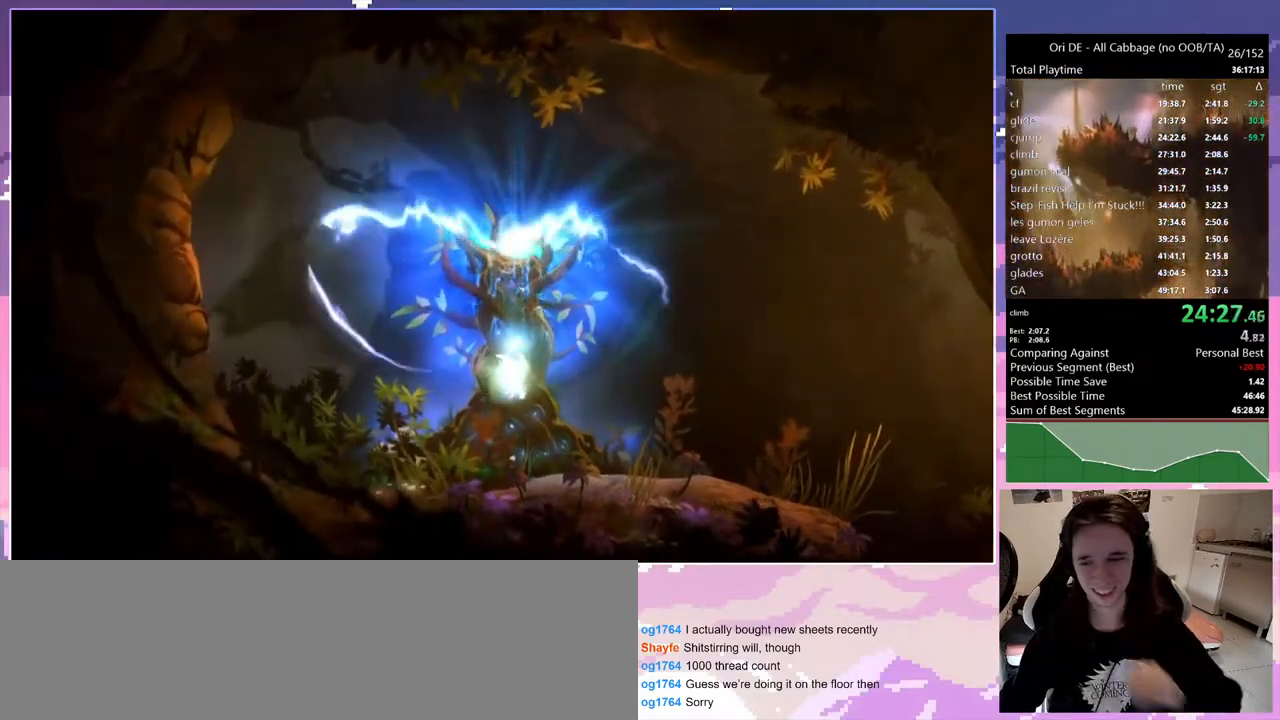
{"keys": [], "events": [[367, "num7", "down"], [450, "num7", "up"]]}
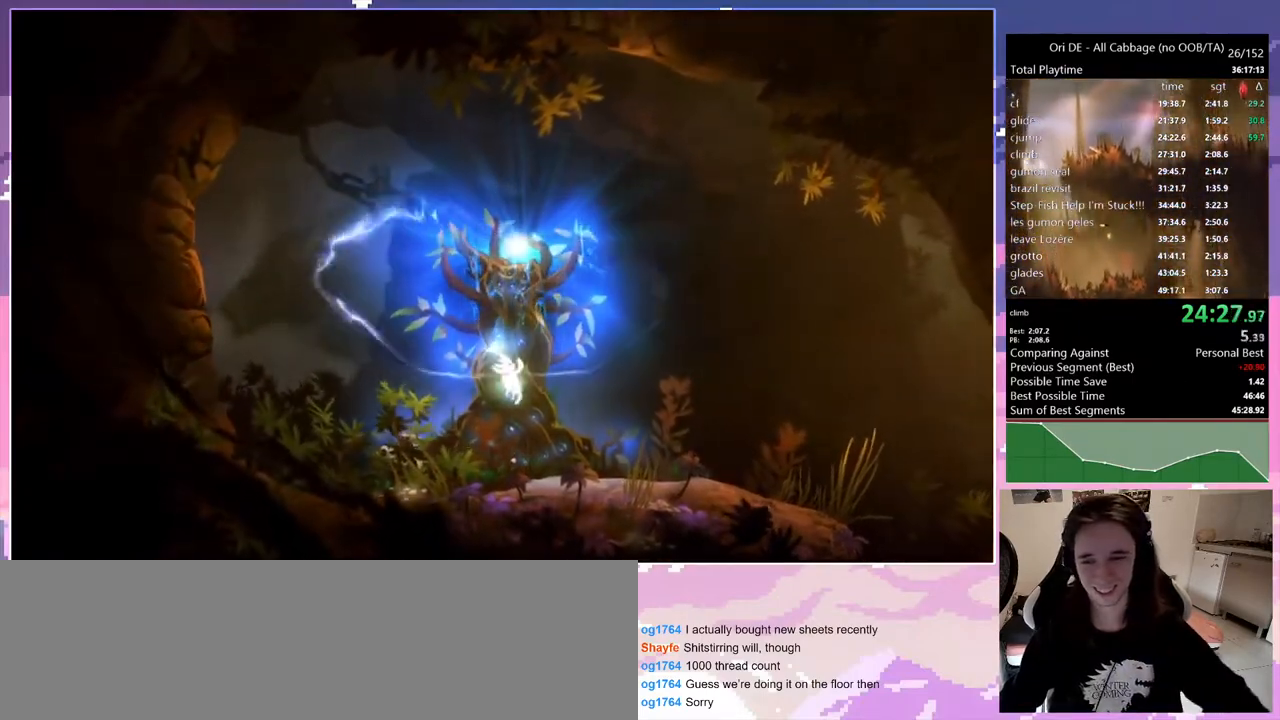
{"keys": [], "events": []}
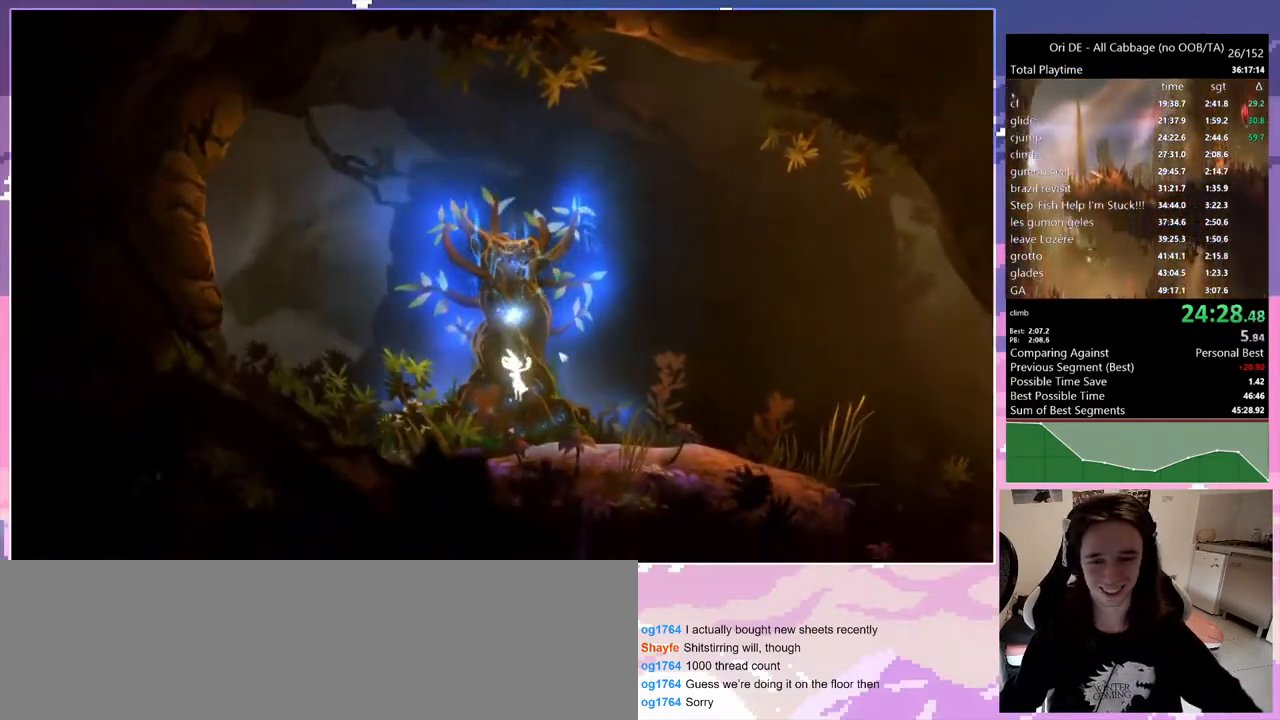
{"keys": [], "events": []}
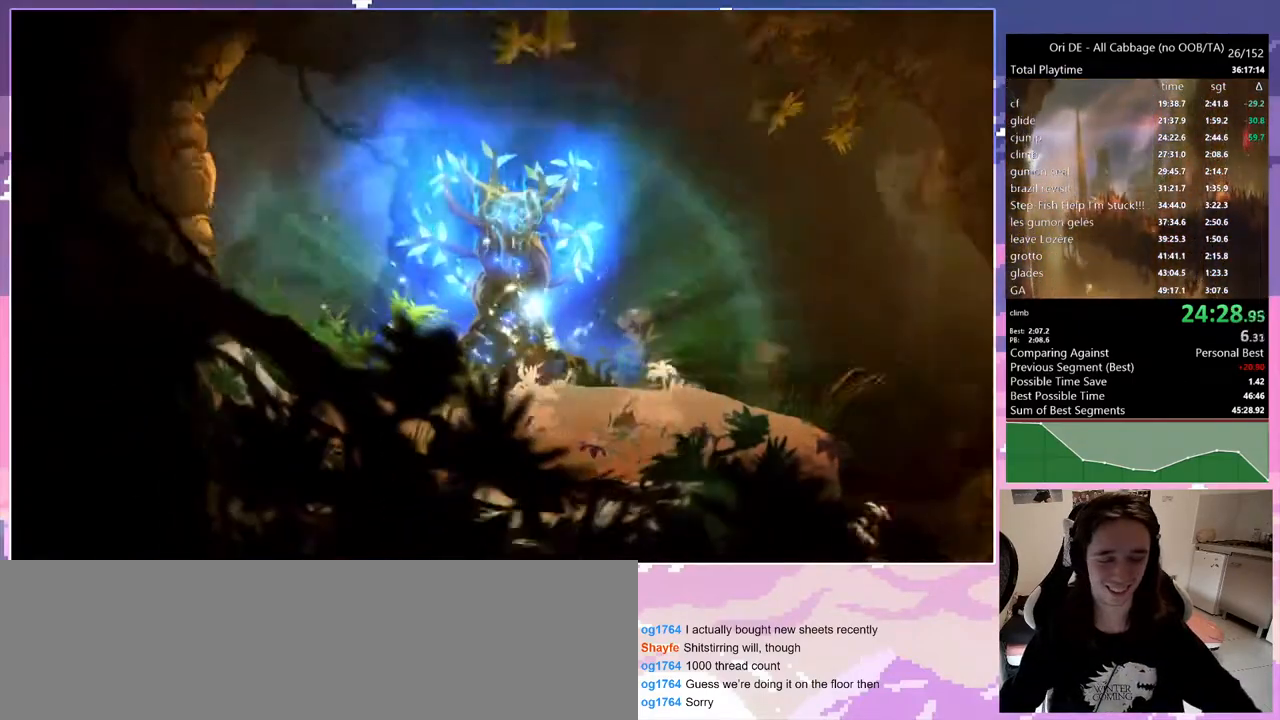
{"keys": [], "events": []}
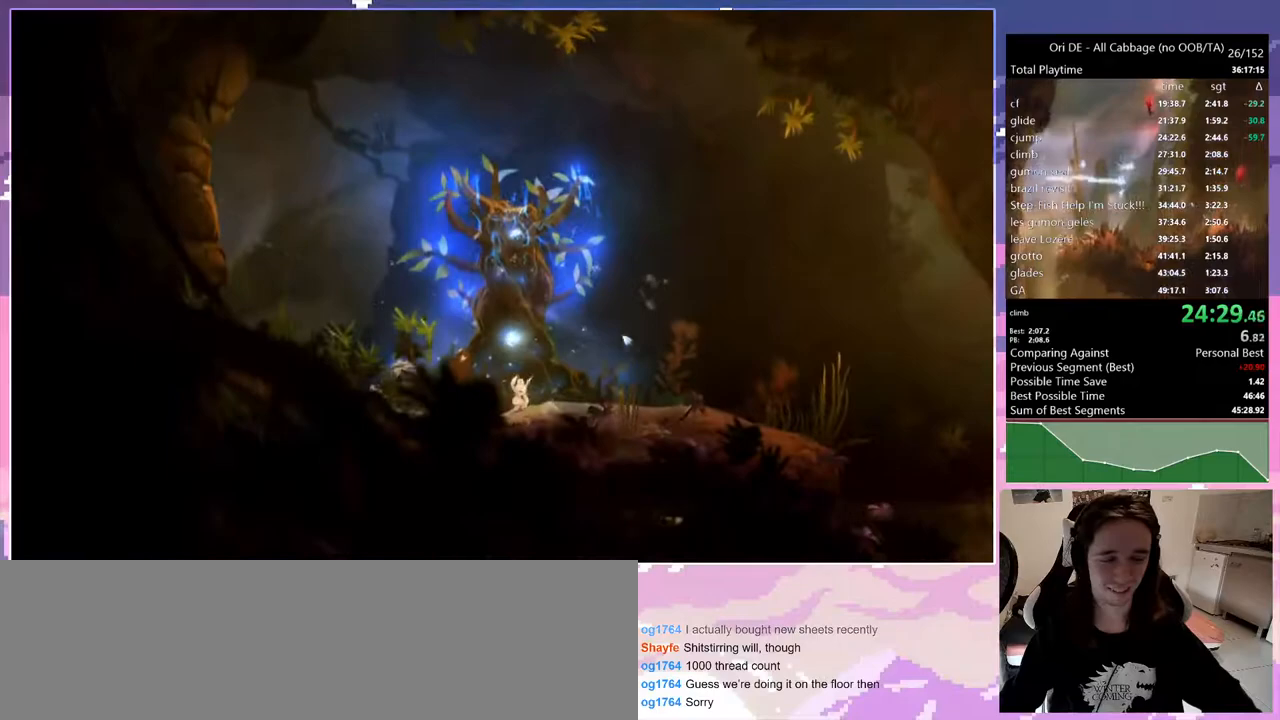
{"keys": ["d"], "events": [[333, "d", "down"]]}
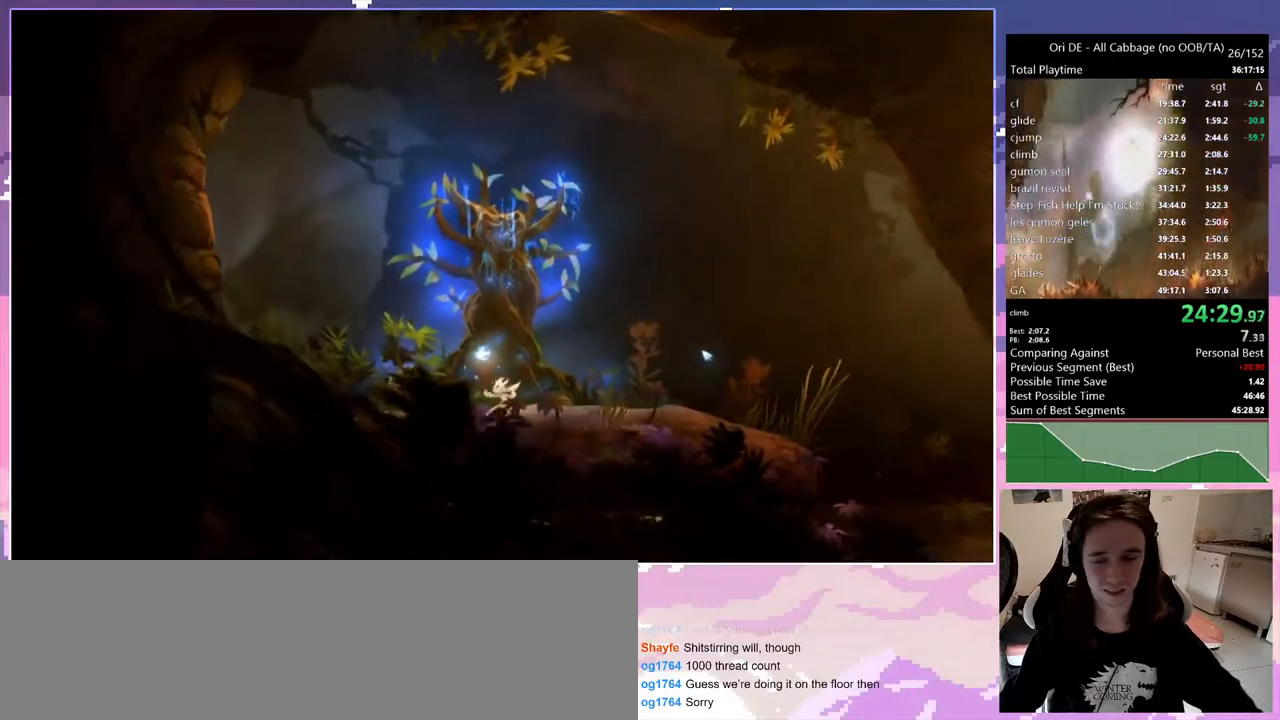
{"keys": ["d"], "events": []}
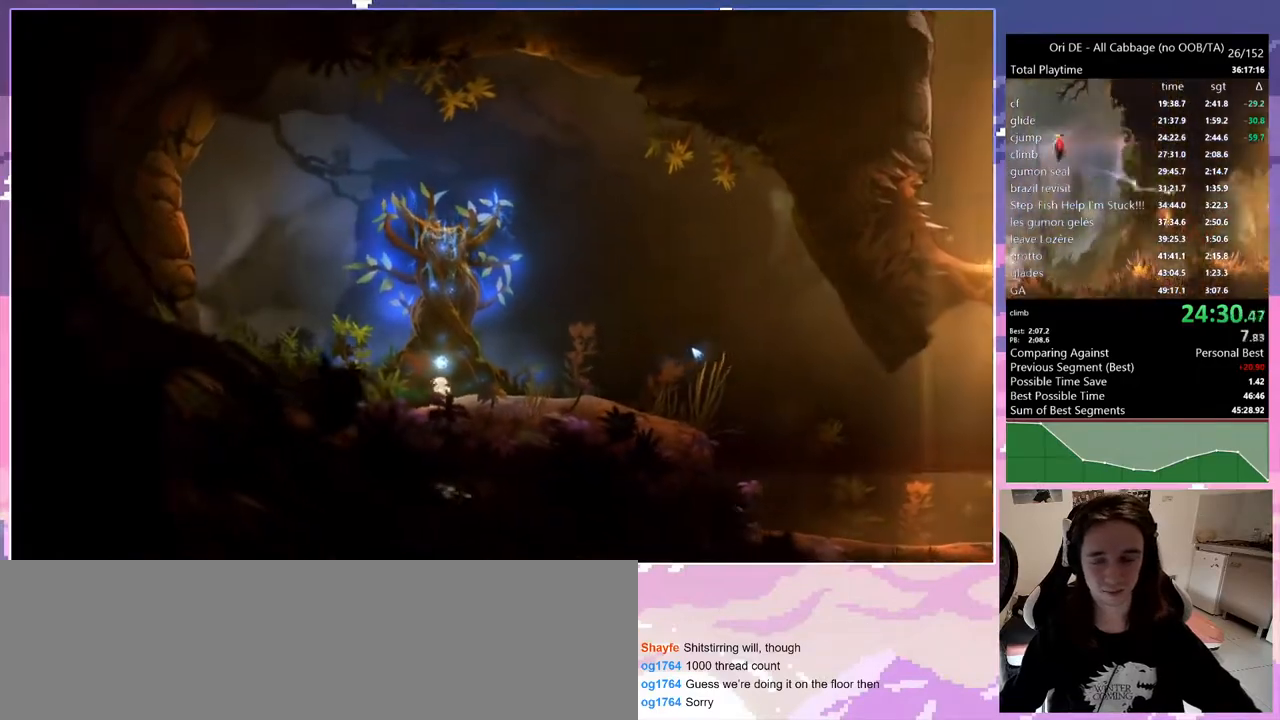
{"keys": ["d"], "events": []}
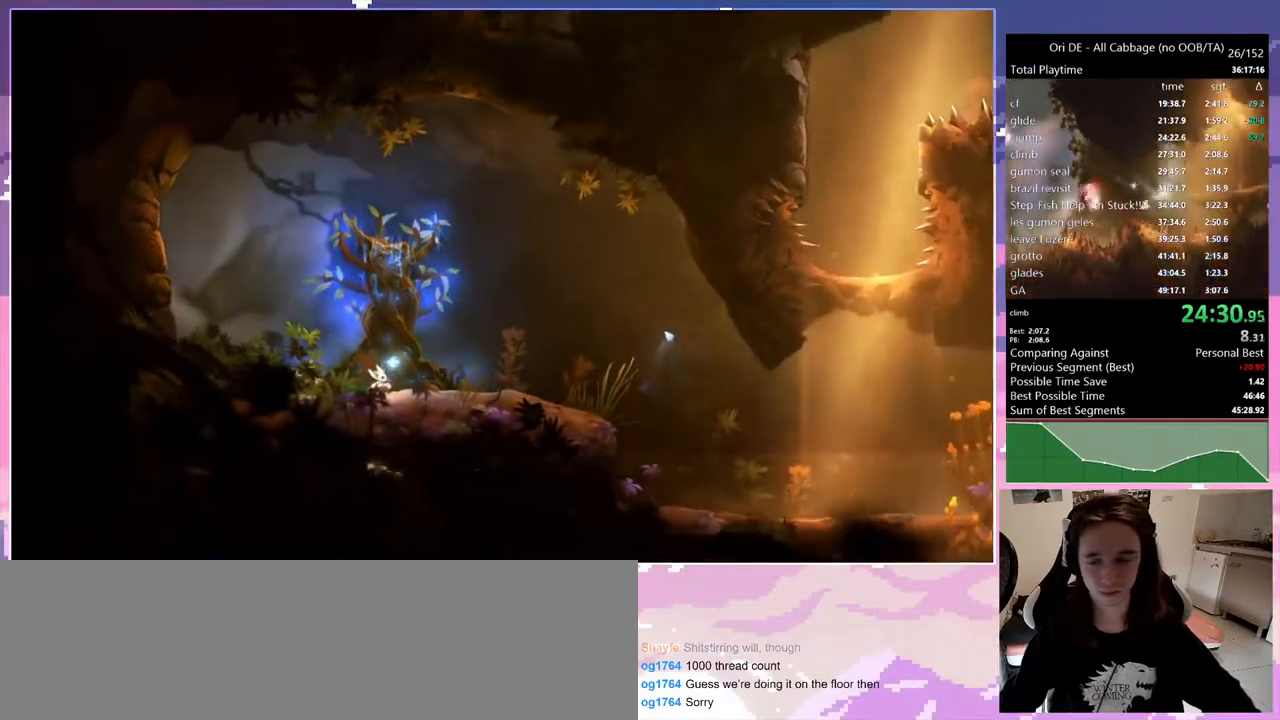
{"keys": ["d", "w"], "events": [[283, "num7", "down"], [367, "num7", "up"], [367, "w", "down"]]}
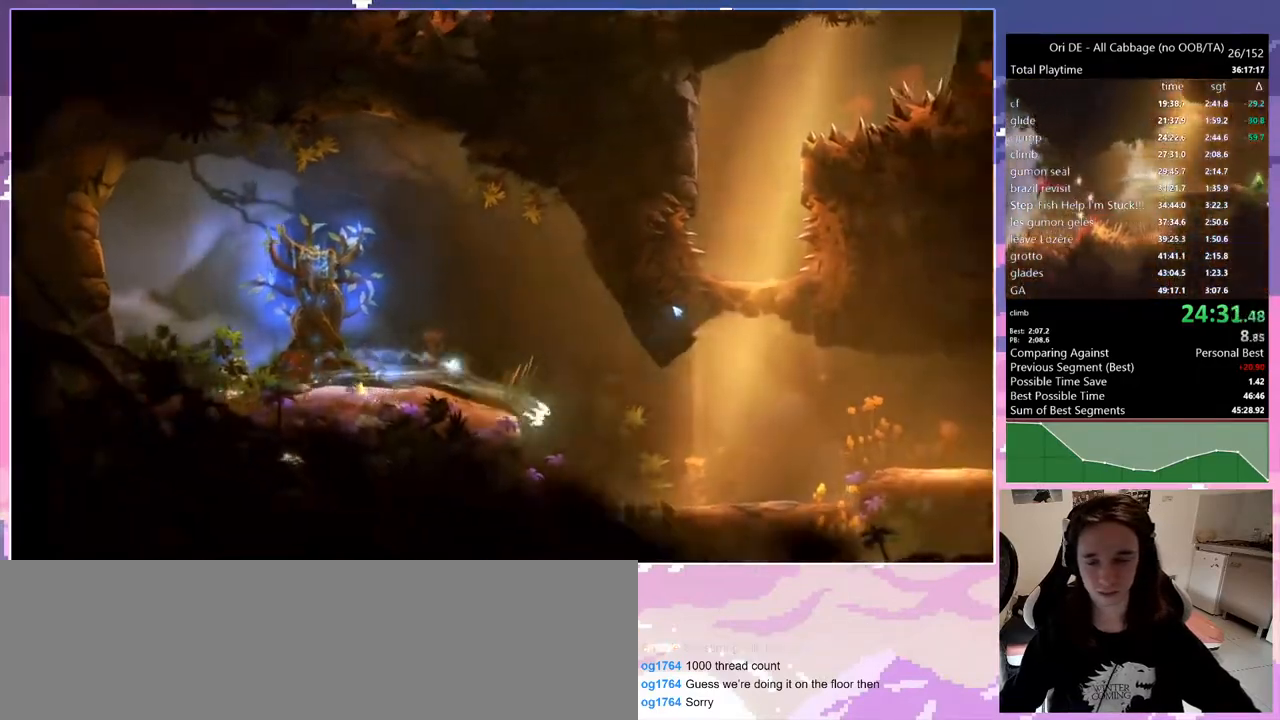
{"keys": ["d", "w"], "events": []}
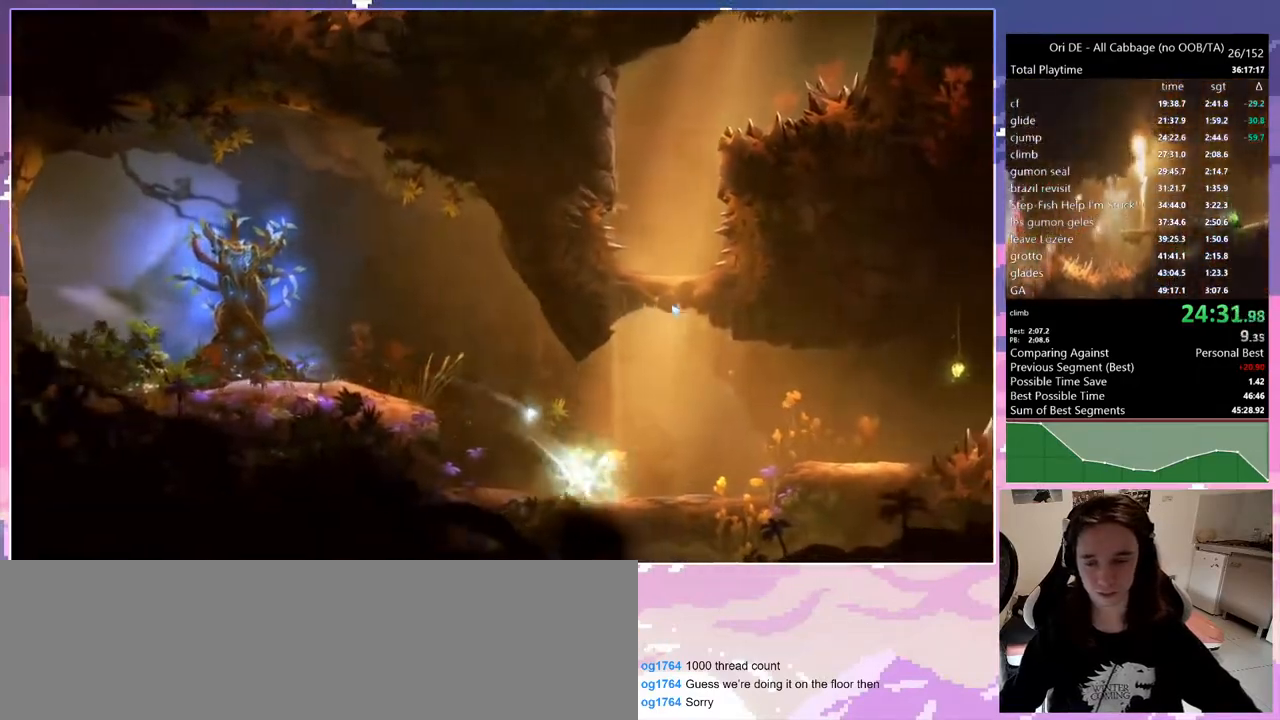
{"keys": ["q", "space", "w"], "events": [[117, "space", "down"], [317, "d", "up"], [350, "q", "down"]]}
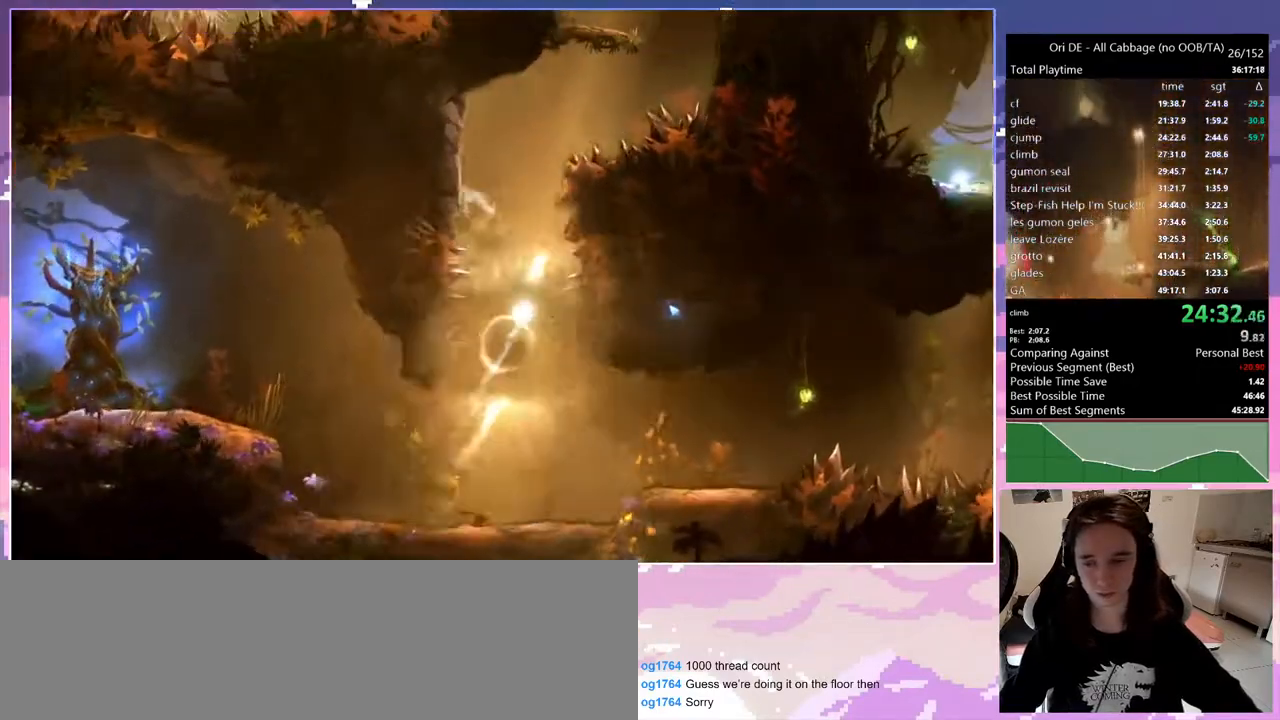
{"keys": ["q", "space"], "events": [[50, "w", "up"], [283, "space", "up"], [333, "space", "down"]]}
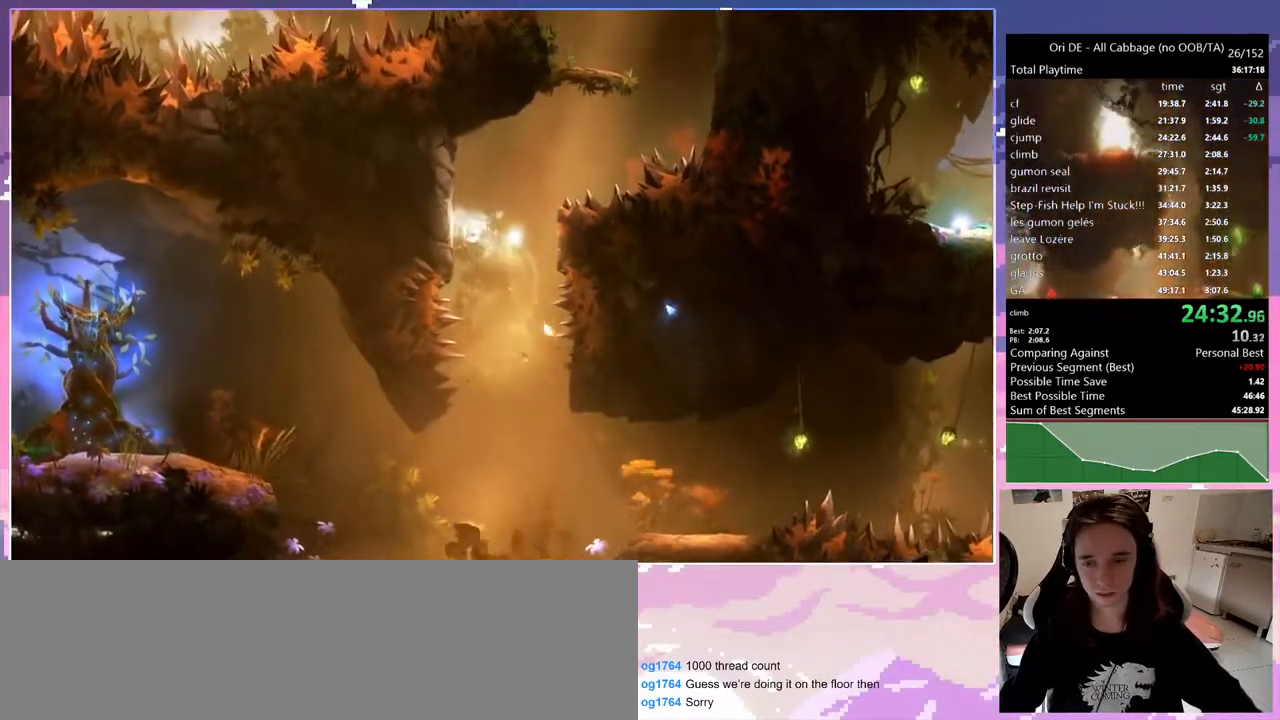
{"keys": ["d", "q"], "events": [[67, "space", "up"], [167, "space", "down"], [483, "d", "down"], [483, "space", "up"]]}
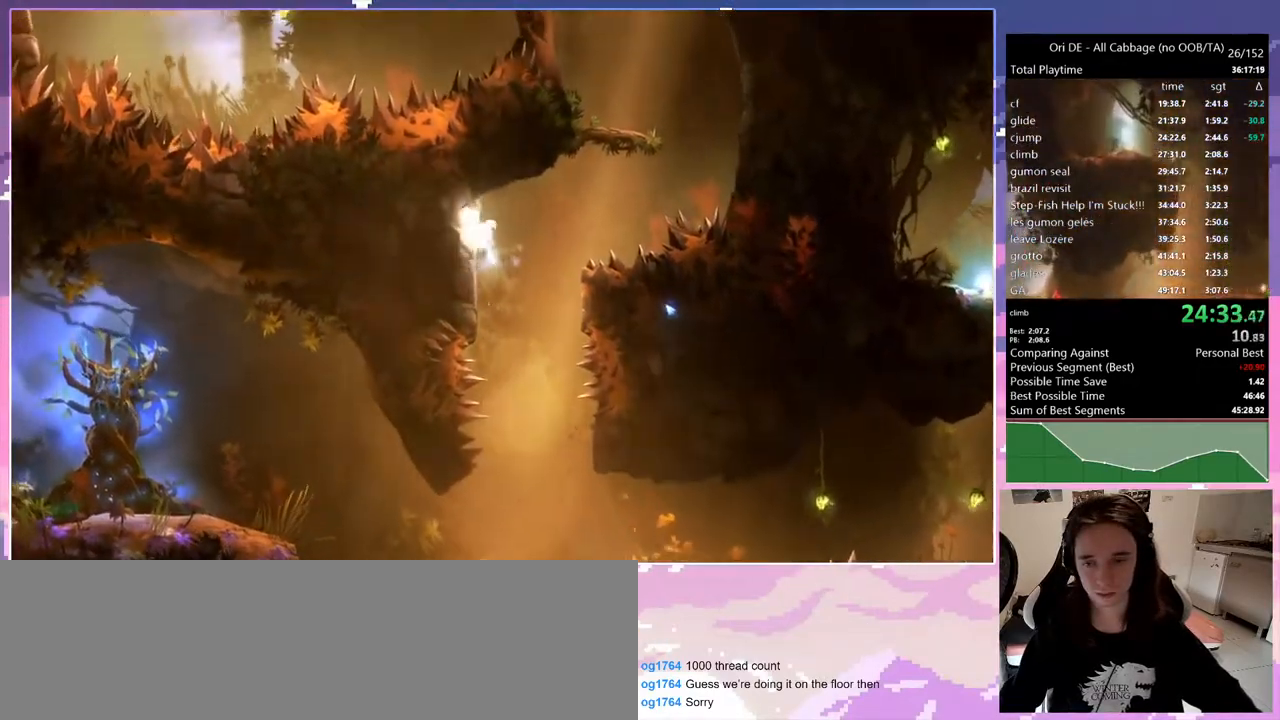
{"keys": ["d", "space"], "events": [[33, "q", "up"], [33, "space", "down"]]}